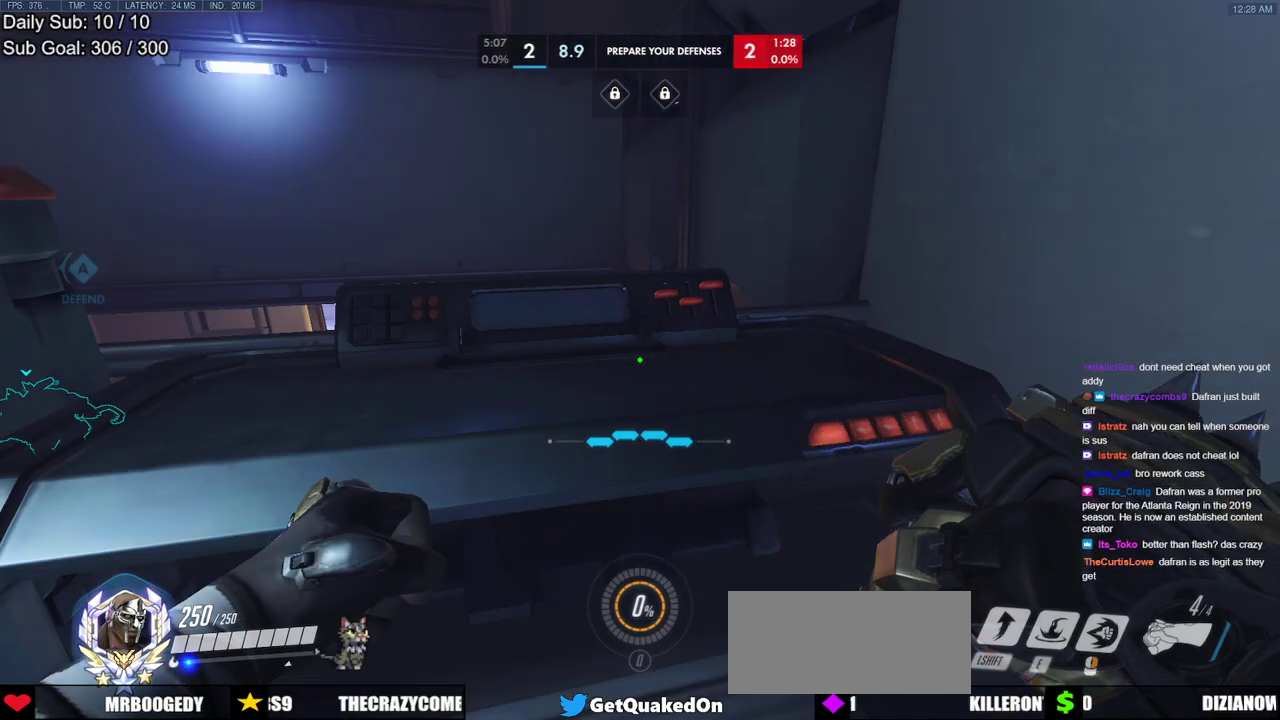
Gameplay with keyboard and mouse; each line is a JSON object with the keys and mouse buttons held at the frame after it. "events" lists presses ("down") and releases ("up") of "a", "ctrl", "d", "e", "f", "melee", "q", "r", "s", "shift", "space", "w", "mouse_left" and "mouse_right" between this image and that frame as [ms after this image, input, new state], when the widget could be followed in between. "mouse_left", "mouse_right" = the "left", "right" buttons of the "mouse" list. No other keys are recorded. Mouse movement is not recorded. Key names are as the overlay labels them; some are game actions (e.g. jump) rather than physical keys.
{"keys": ["a", "w"], "mouse": [], "events": [[417, "a", "down"], [417, "w", "down"]]}
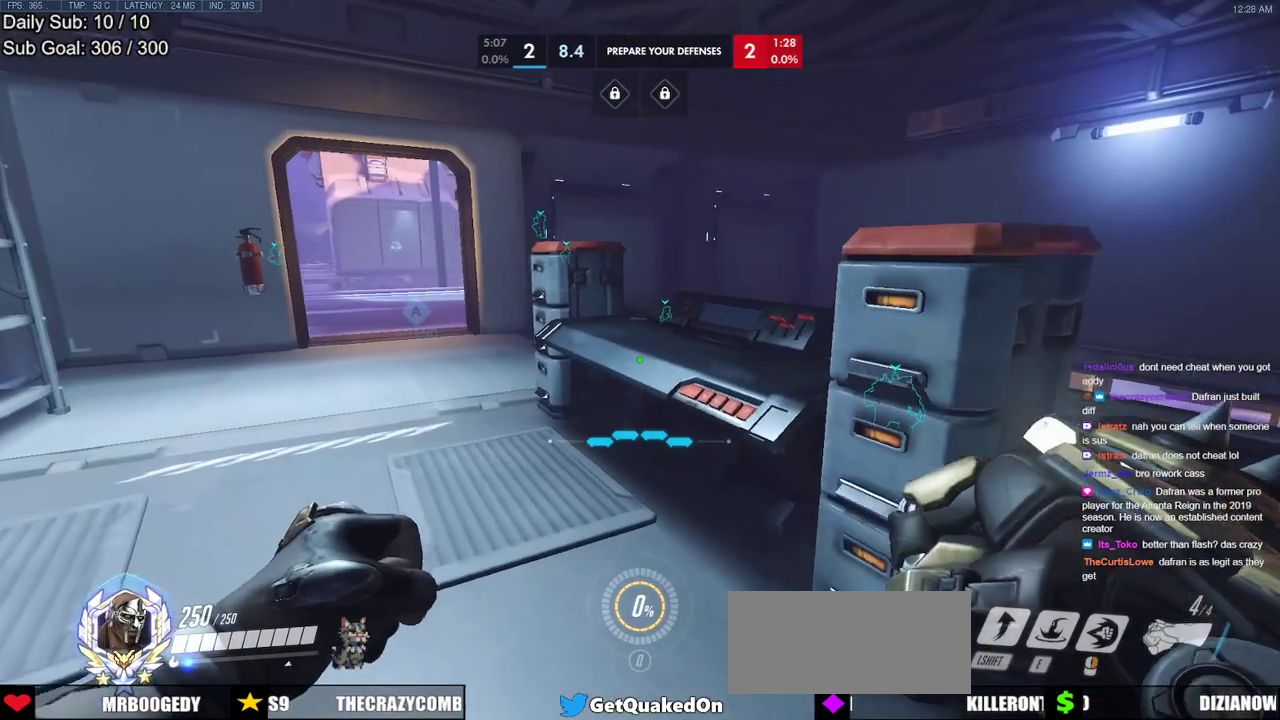
{"keys": ["w"], "mouse": [], "events": [[300, "a", "up"]]}
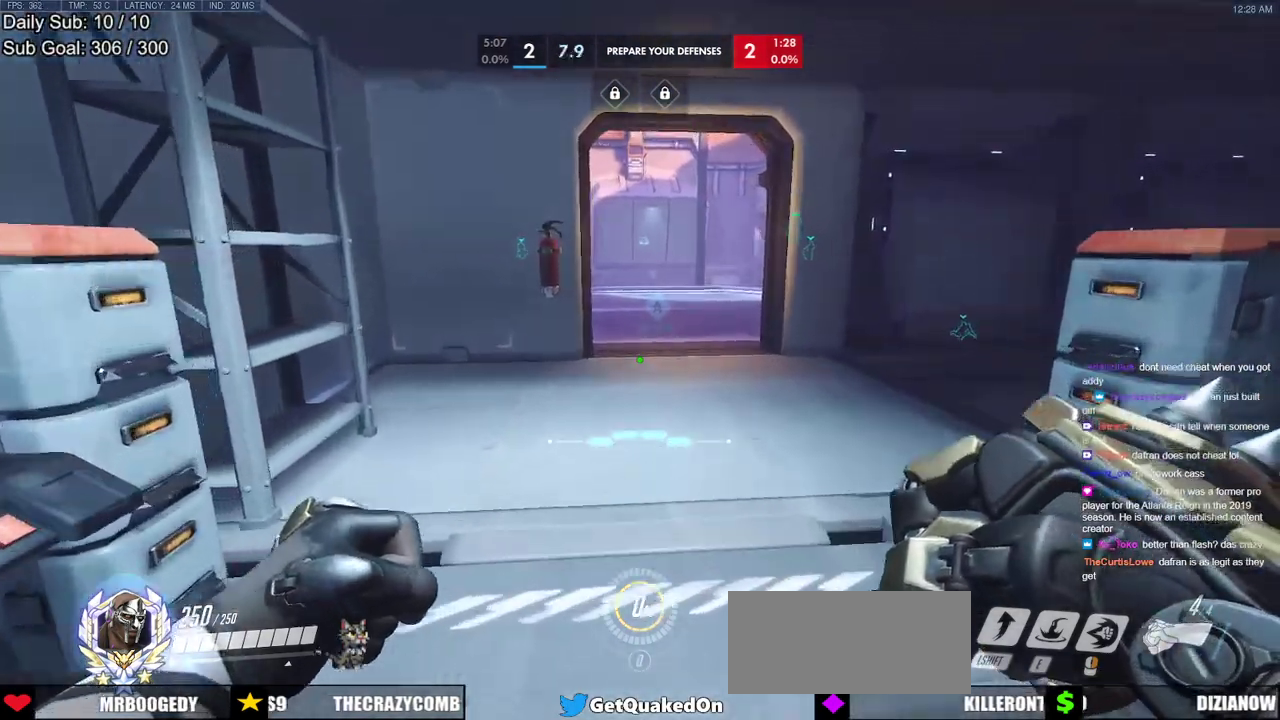
{"keys": ["w"], "mouse": [], "events": [[83, "d", "down"], [267, "d", "up"]]}
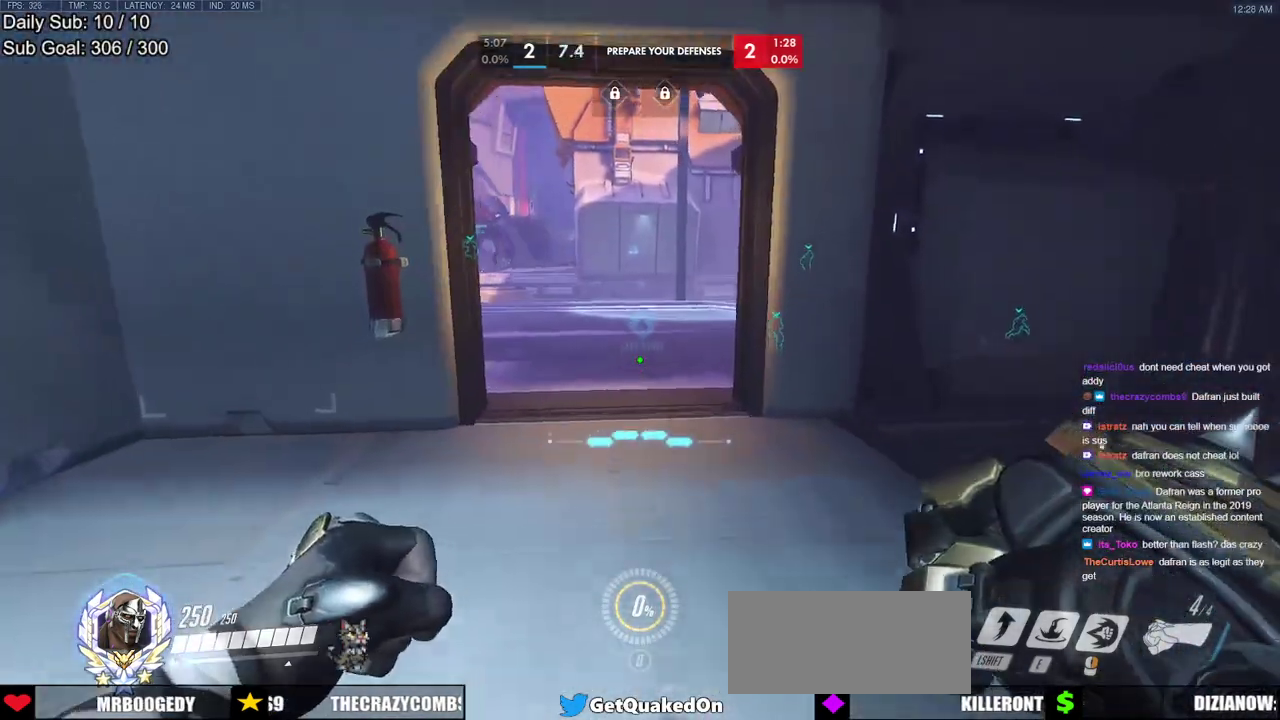
{"keys": ["w"], "mouse": [], "events": []}
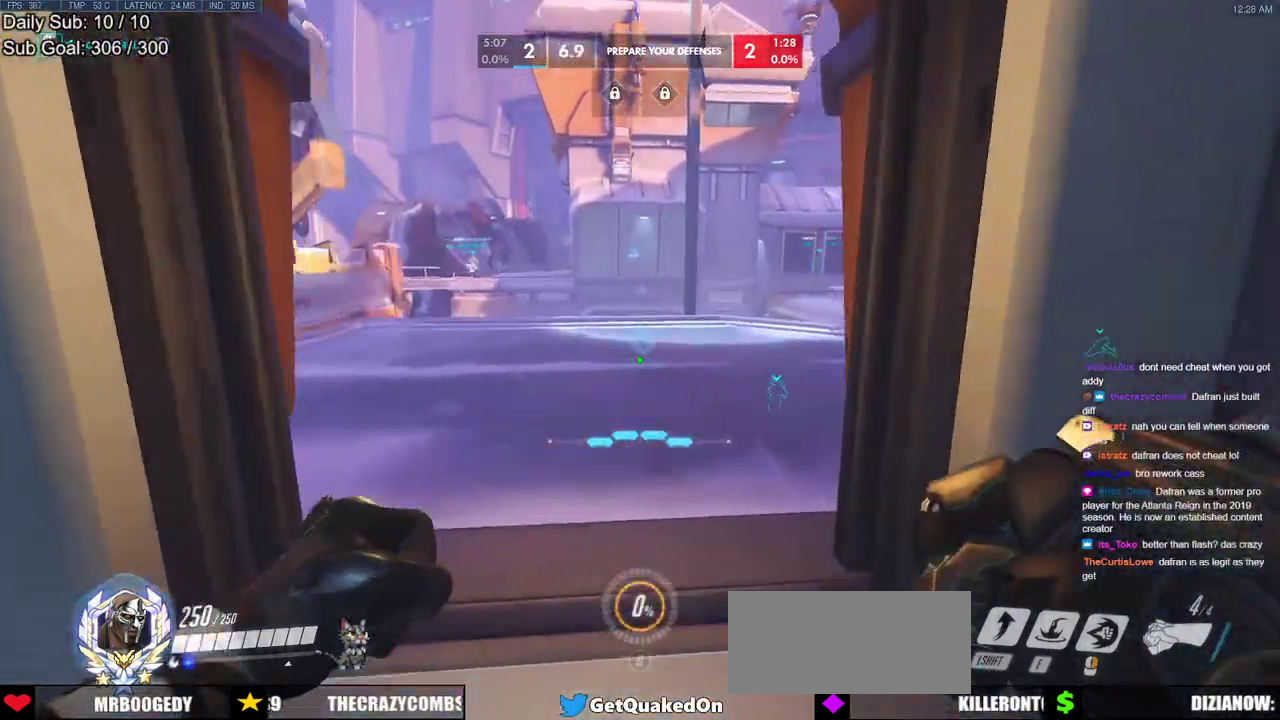
{"keys": ["d"], "mouse": [], "events": [[117, "w", "up"], [300, "d", "down"], [300, "s", "down"], [483, "s", "up"]]}
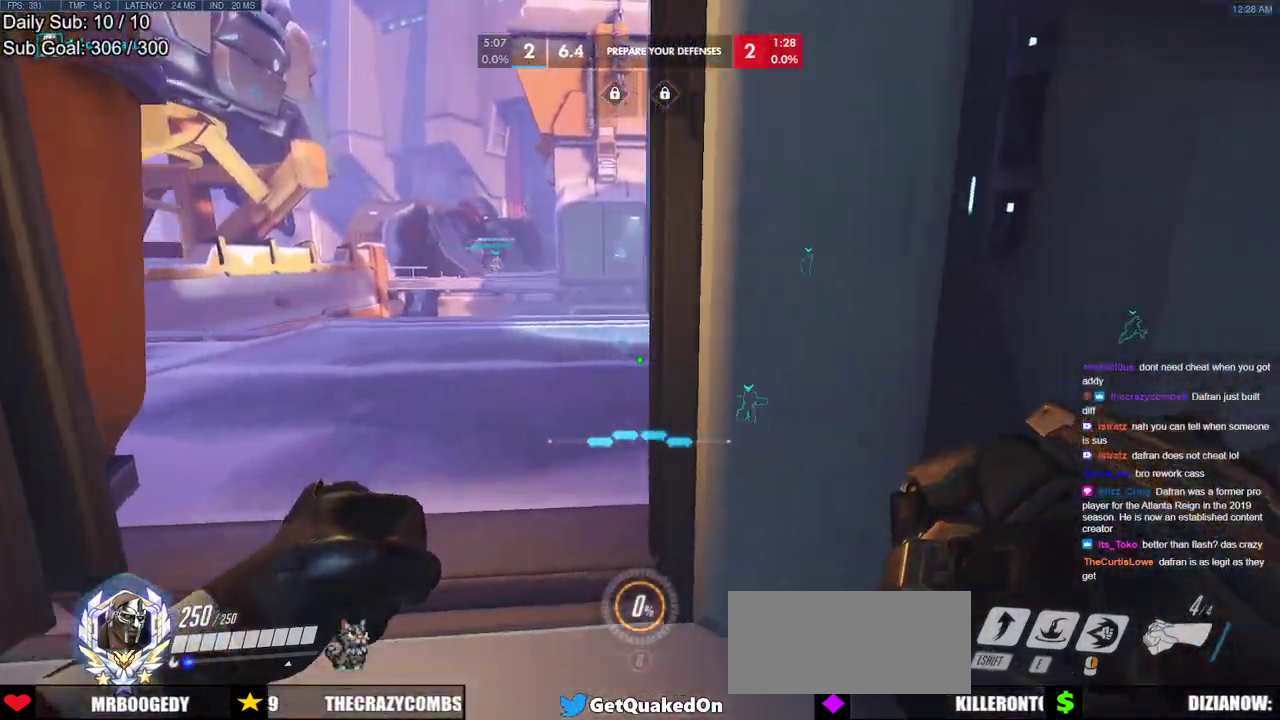
{"keys": [], "mouse": [], "events": [[83, "s", "down"], [217, "d", "up"], [267, "s", "up"]]}
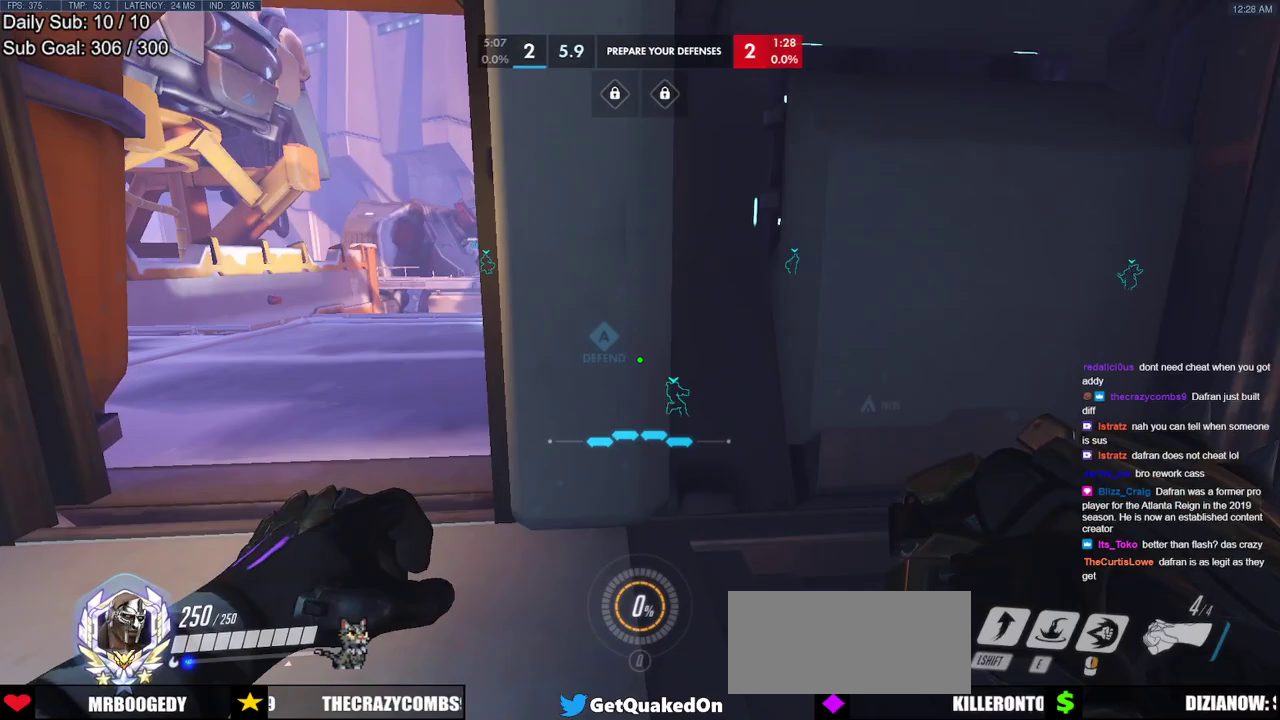
{"keys": ["a", "w"], "mouse": [], "events": [[233, "a", "down"], [233, "w", "down"]]}
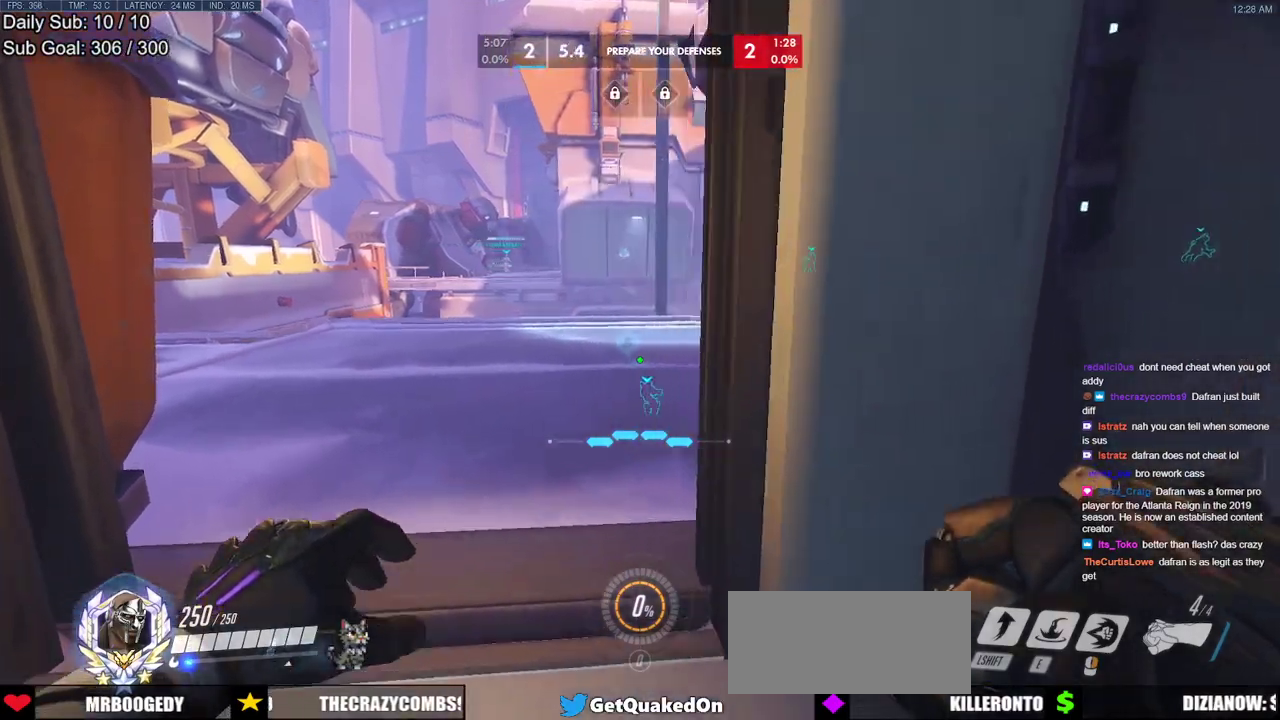
{"keys": ["w"], "mouse": [], "events": [[200, "a", "up"]]}
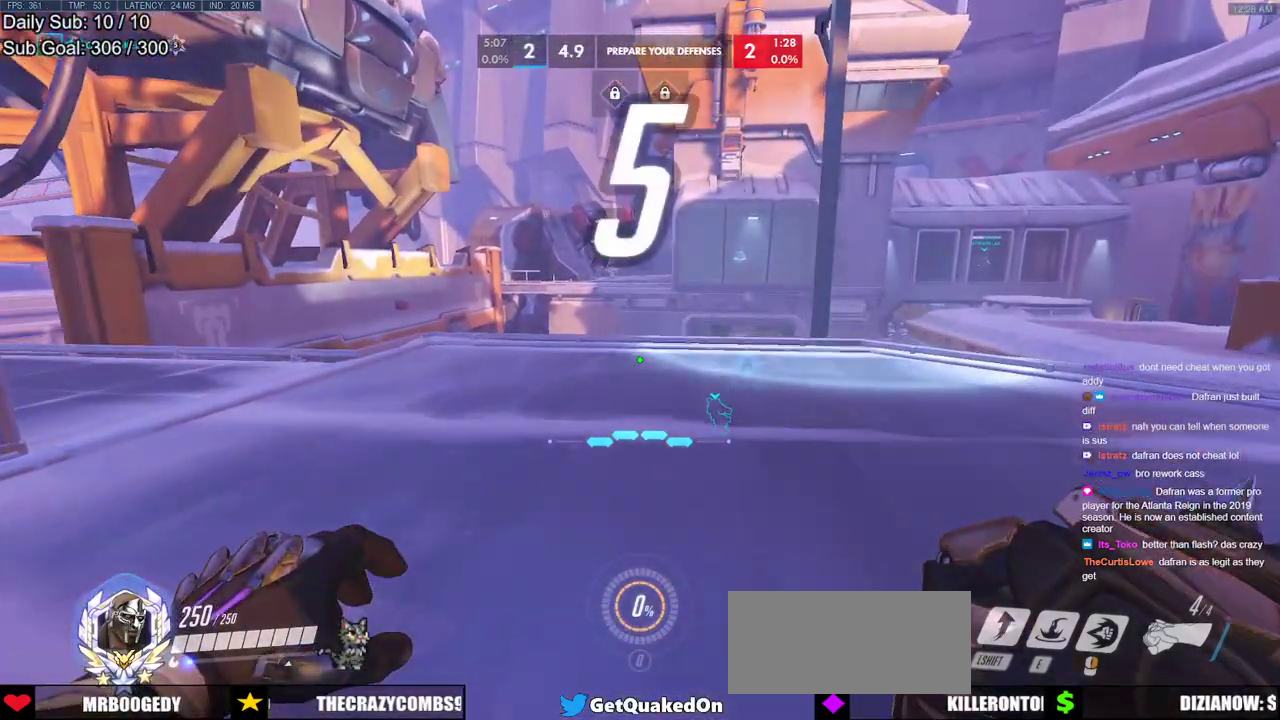
{"keys": ["a", "w"], "mouse": [], "events": [[117, "a", "down"]]}
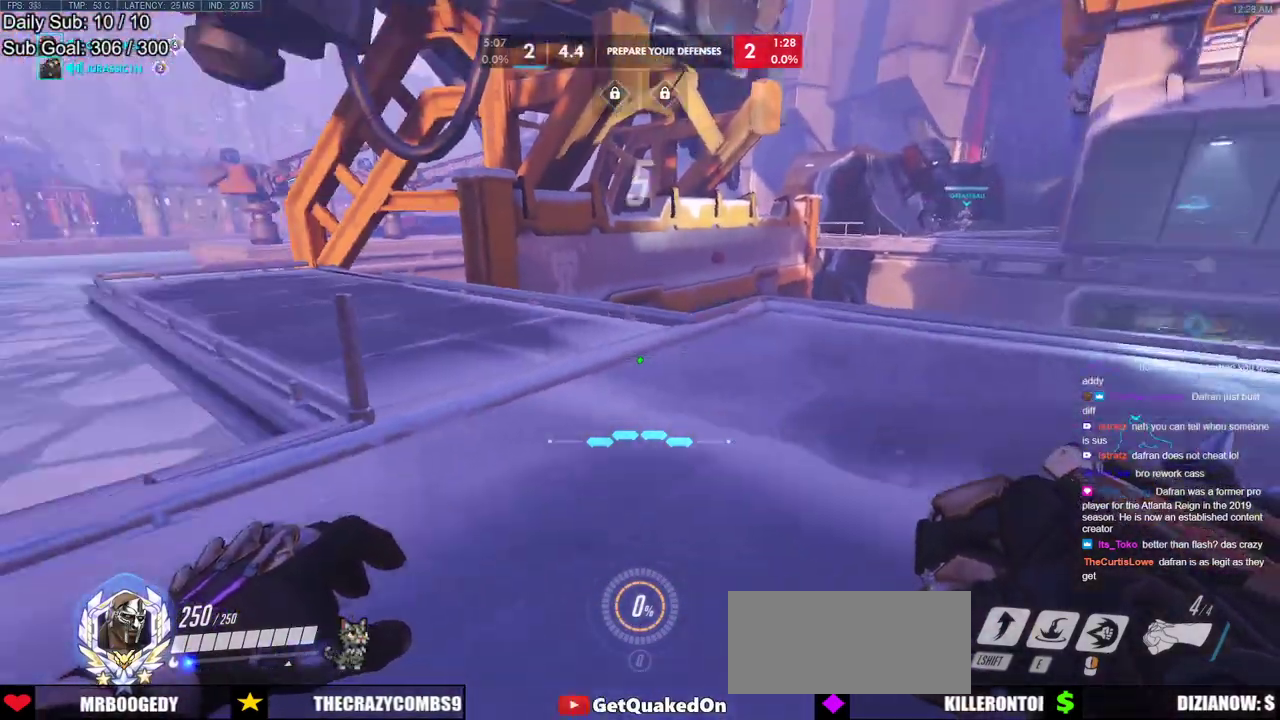
{"keys": ["a", "w"], "mouse": ["right"], "events": [[417, "mouse_right", "down"]]}
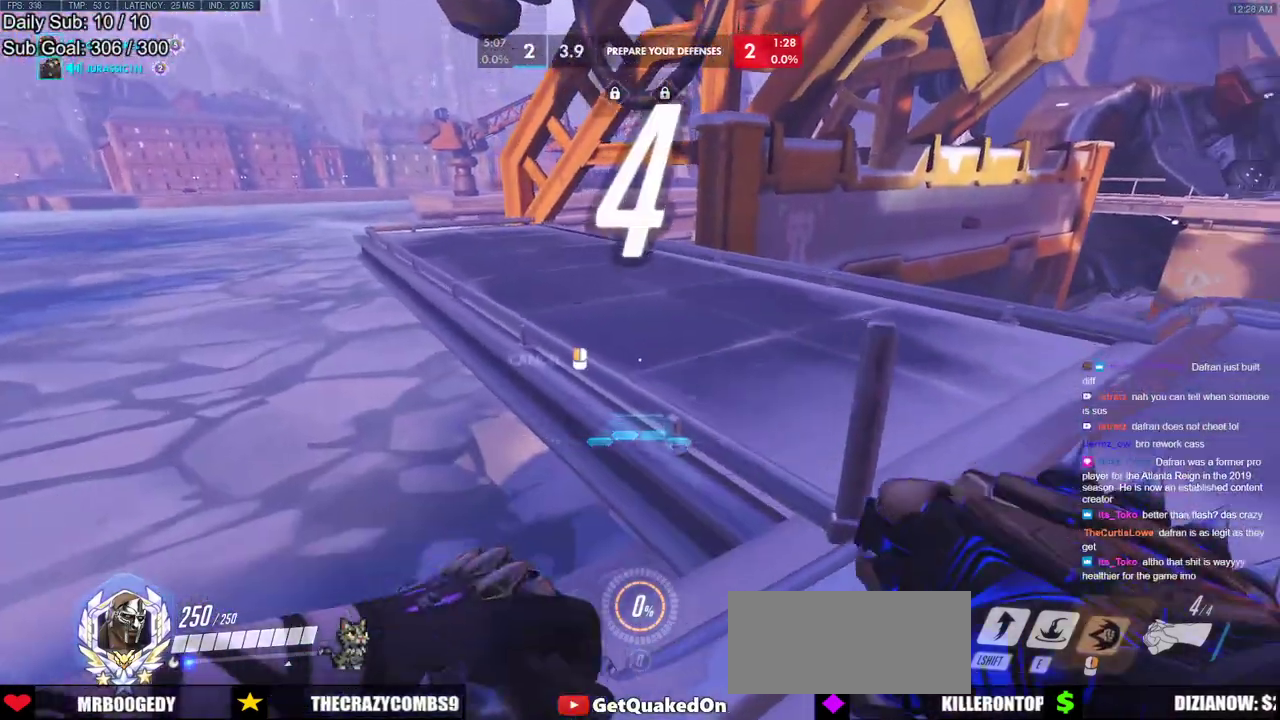
{"keys": ["a"], "mouse": ["right"], "events": [[350, "w", "up"]]}
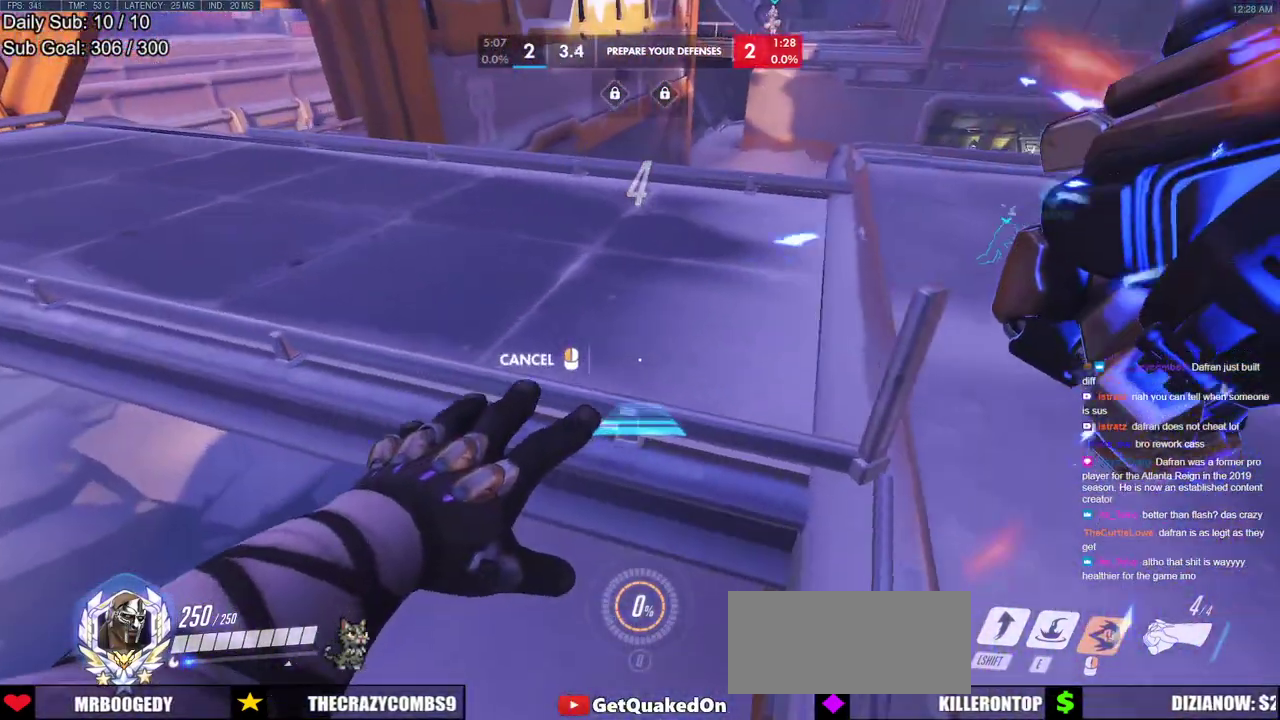
{"keys": ["d", "w"], "mouse": ["right"], "events": [[167, "d", "down"], [217, "a", "up"], [400, "w", "down"]]}
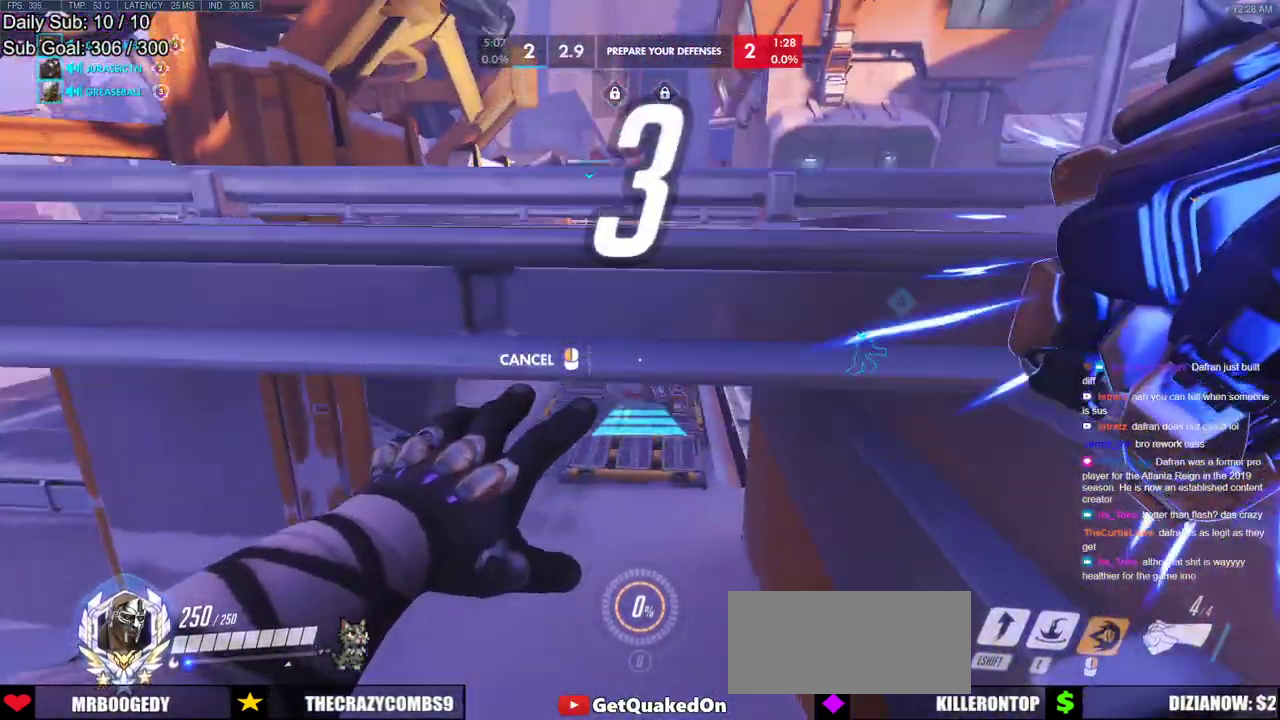
{"keys": ["space", "w"], "mouse": [], "events": [[133, "d", "up"], [133, "mouse_right", "up"], [467, "space", "down"]]}
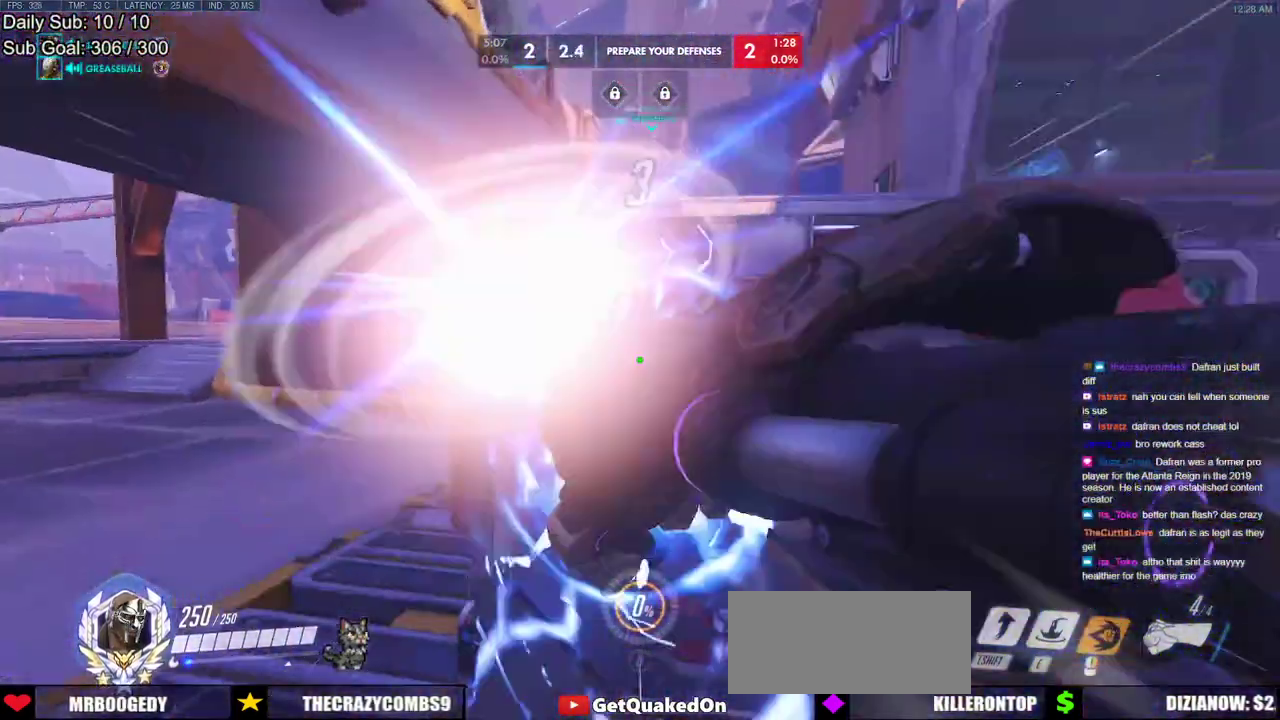
{"keys": ["w"], "mouse": [], "events": [[67, "space", "up"]]}
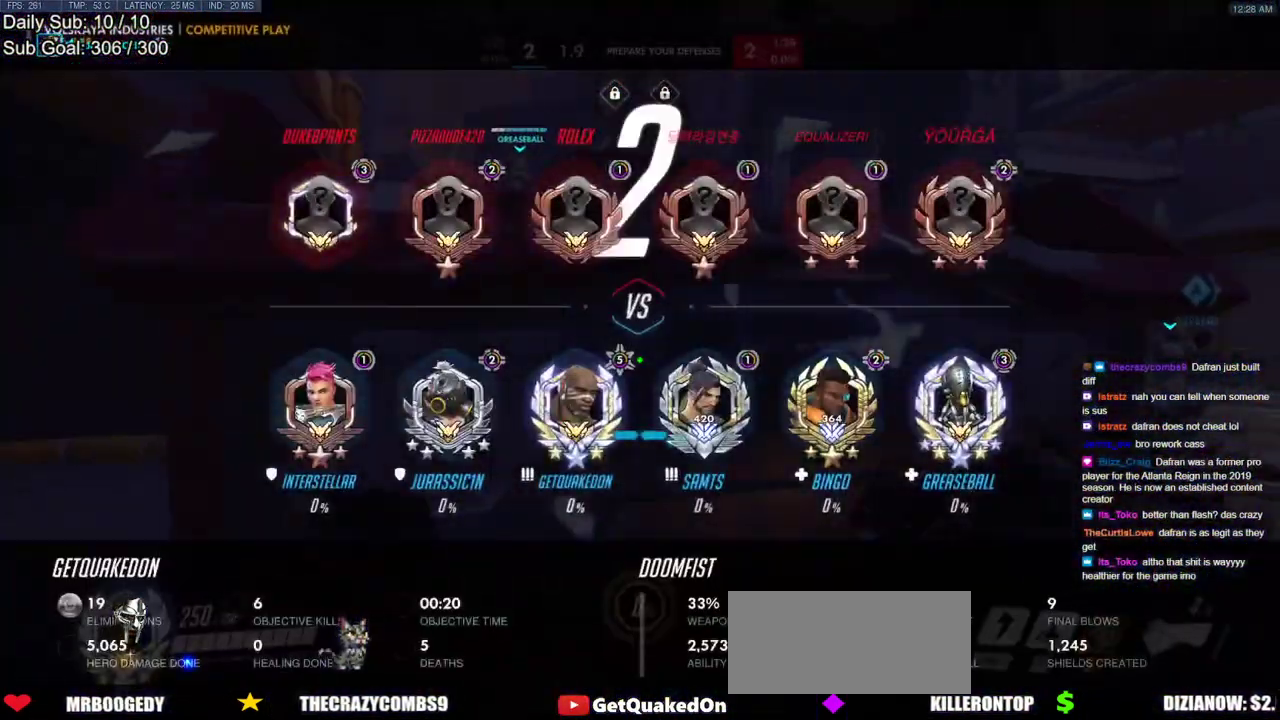
{"keys": ["a"], "mouse": [], "events": [[33, "w", "up"], [167, "a", "down"]]}
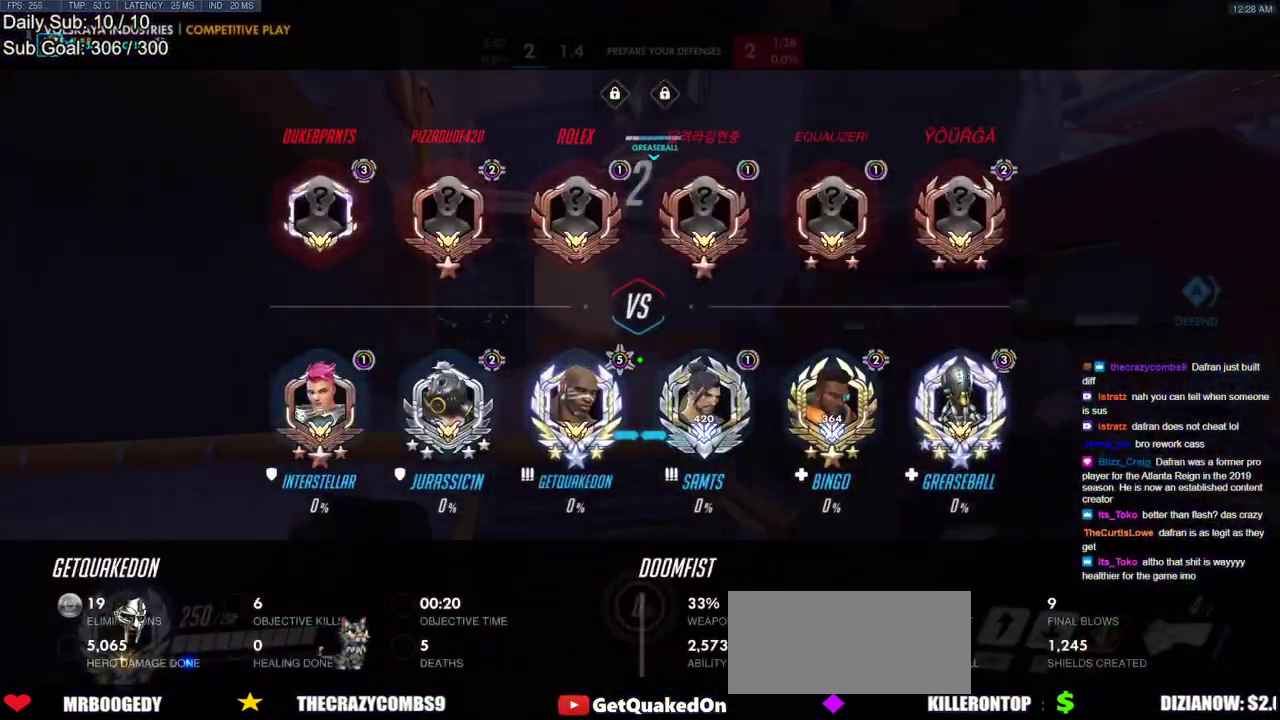
{"keys": ["w"], "mouse": [], "events": [[50, "a", "up"], [183, "w", "down"]]}
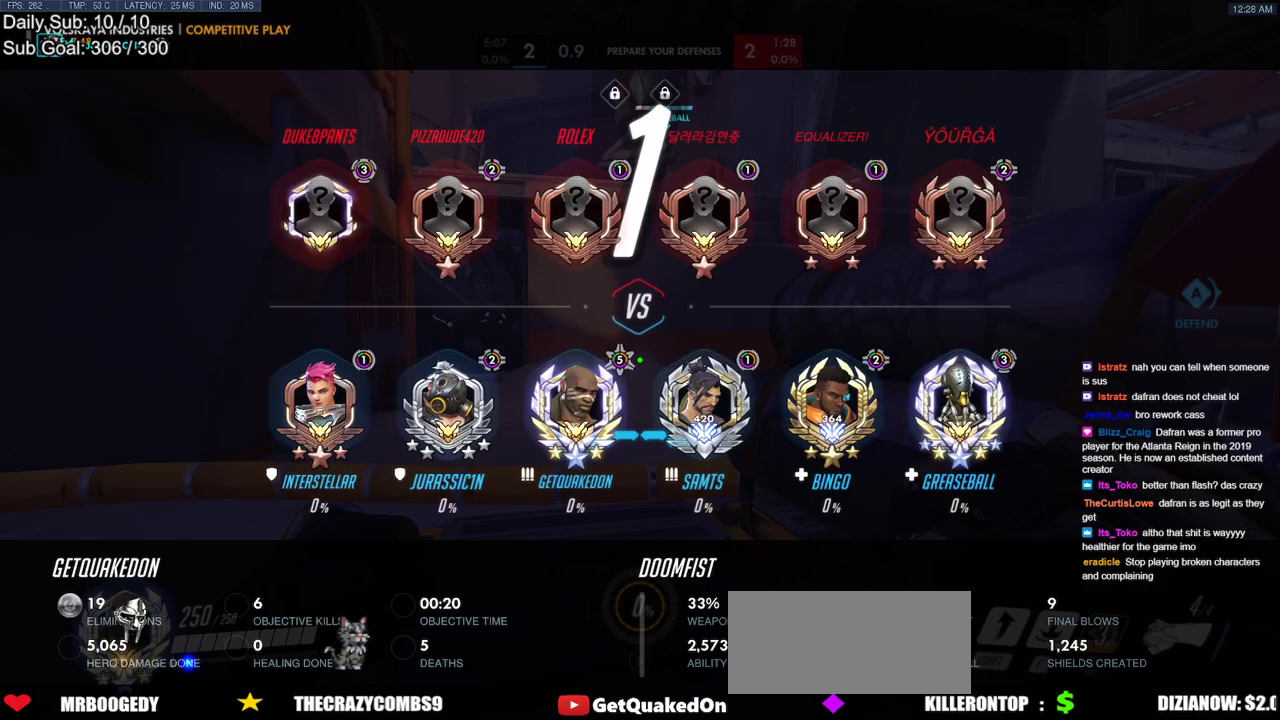
{"keys": ["w"], "mouse": [], "events": []}
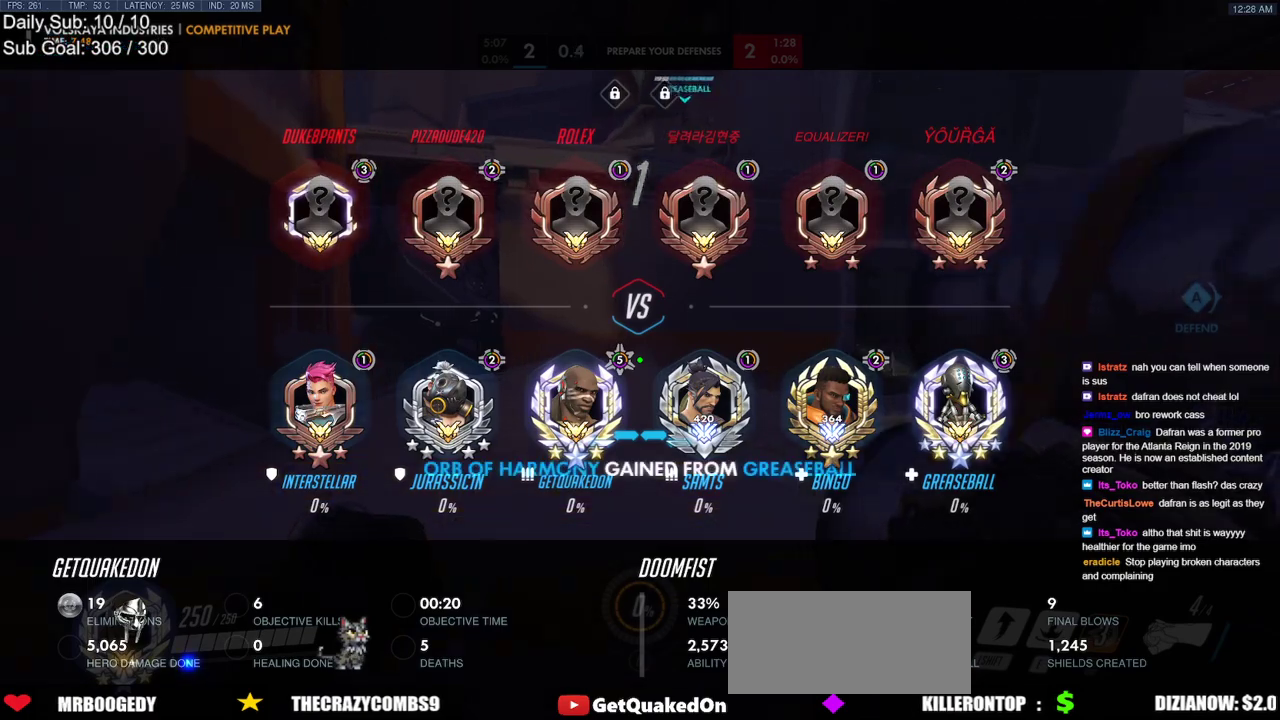
{"keys": ["w"], "mouse": [], "events": []}
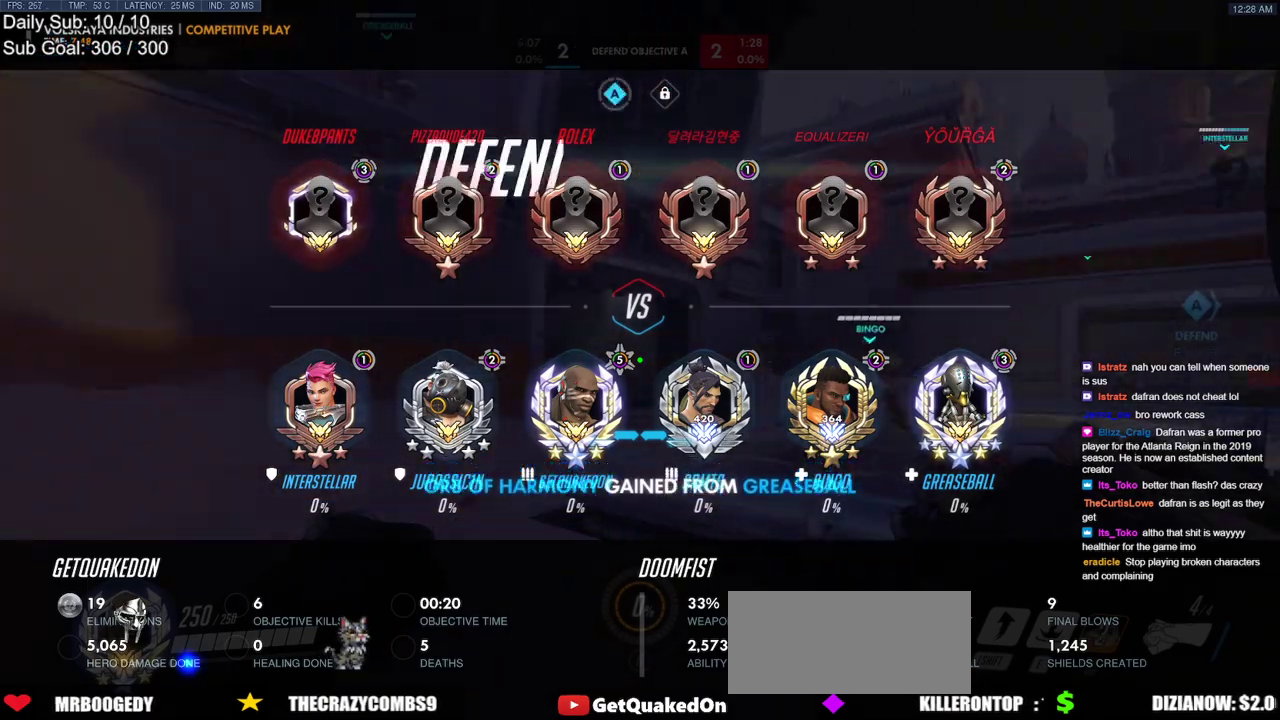
{"keys": ["w"], "mouse": [], "events": []}
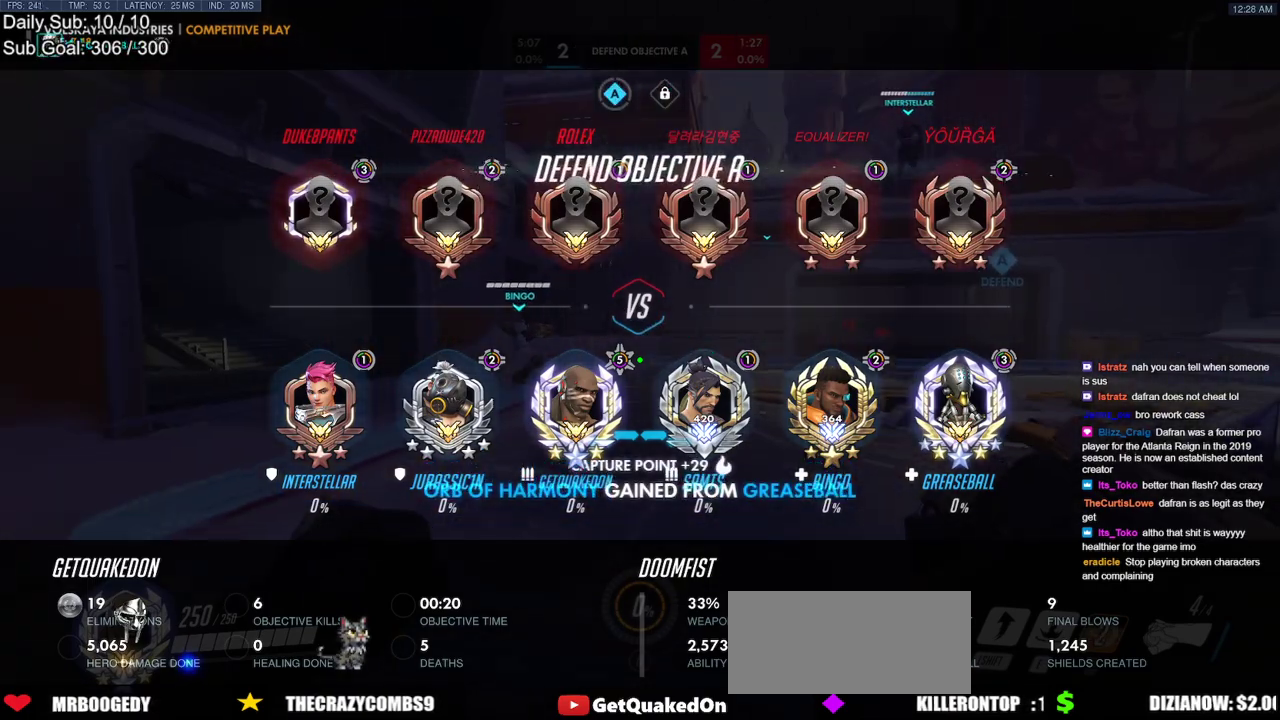
{"keys": ["w"], "mouse": [], "events": []}
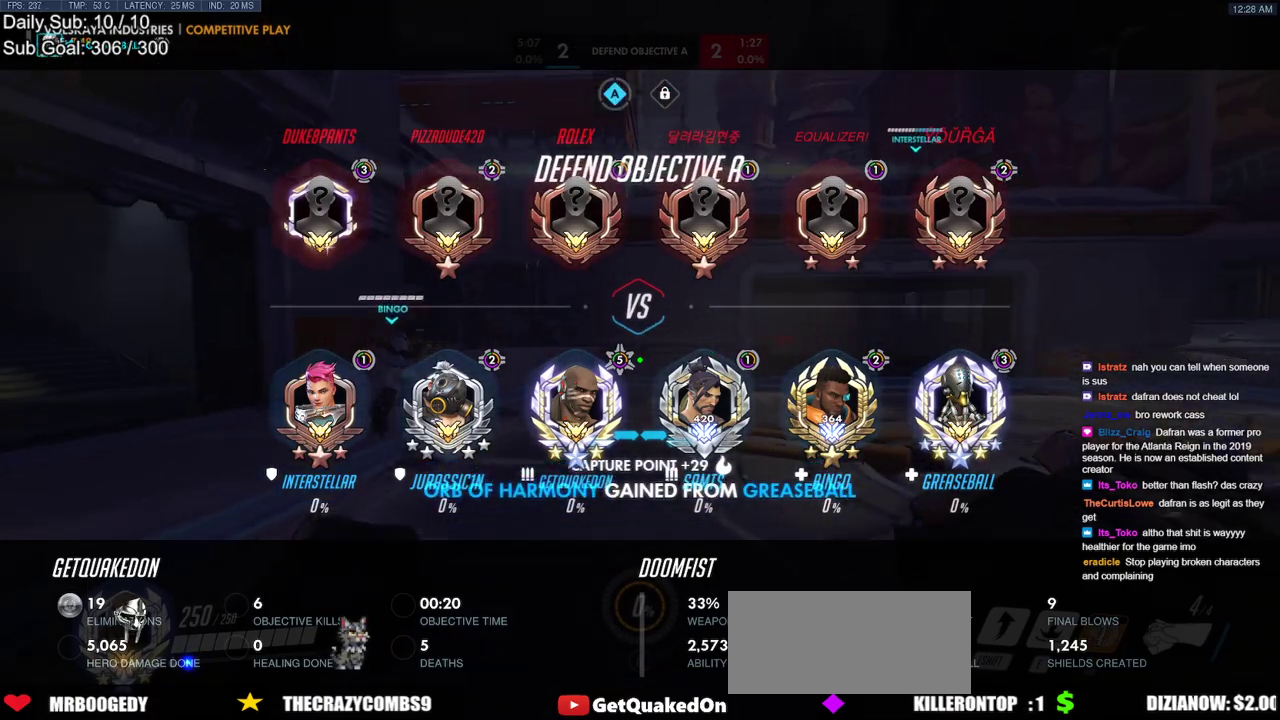
{"keys": ["w"], "mouse": [], "events": [[83, "r", "down"], [167, "r", "up"]]}
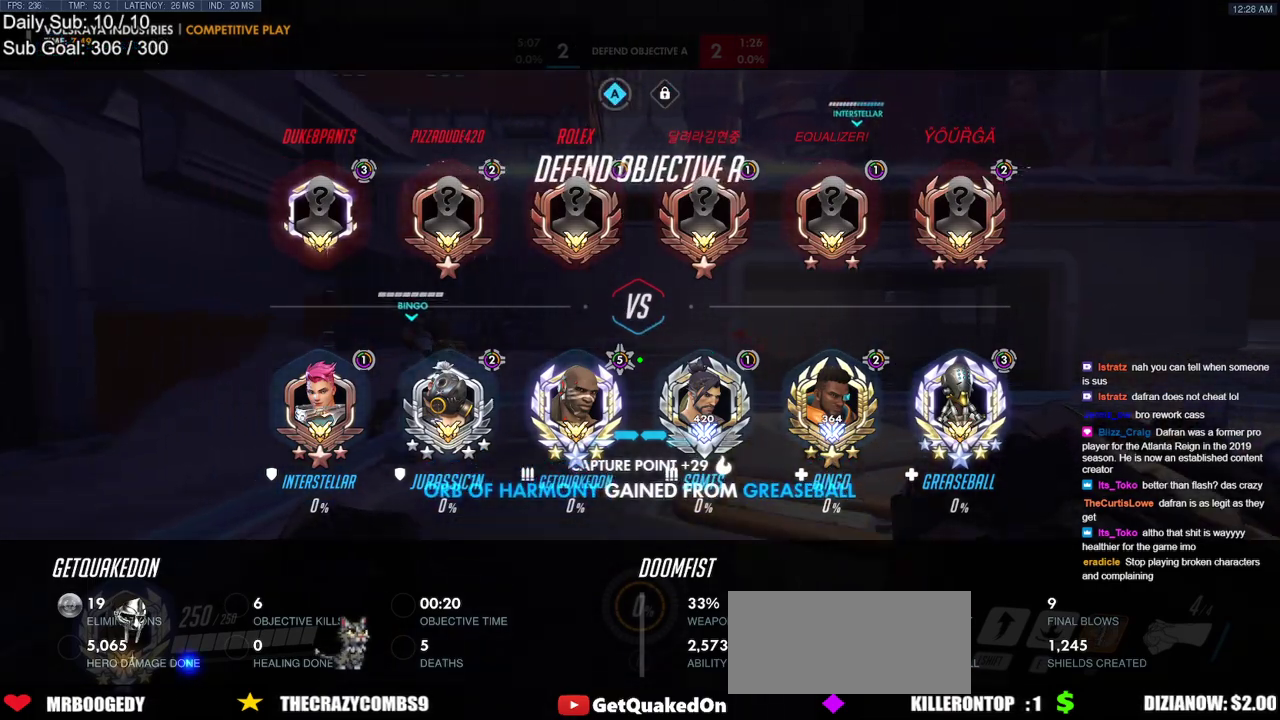
{"keys": ["w"], "mouse": [], "events": []}
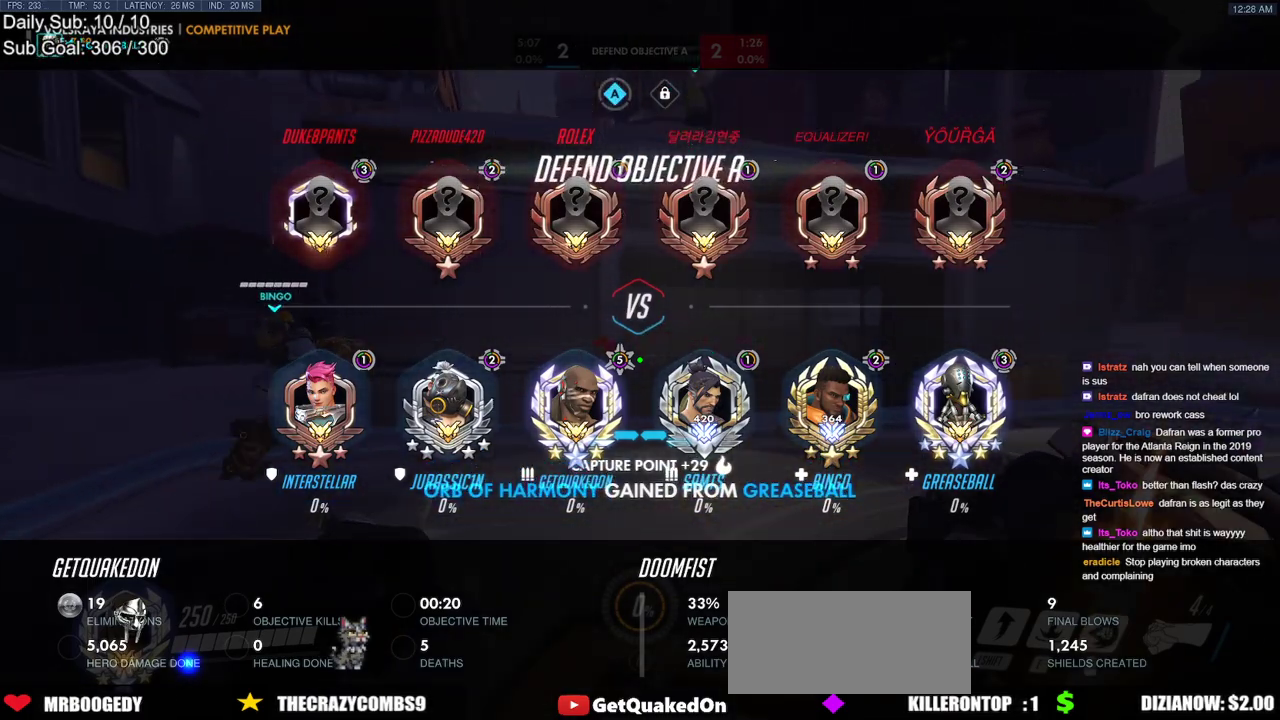
{"keys": ["d", "w"], "mouse": [], "events": [[433, "d", "down"]]}
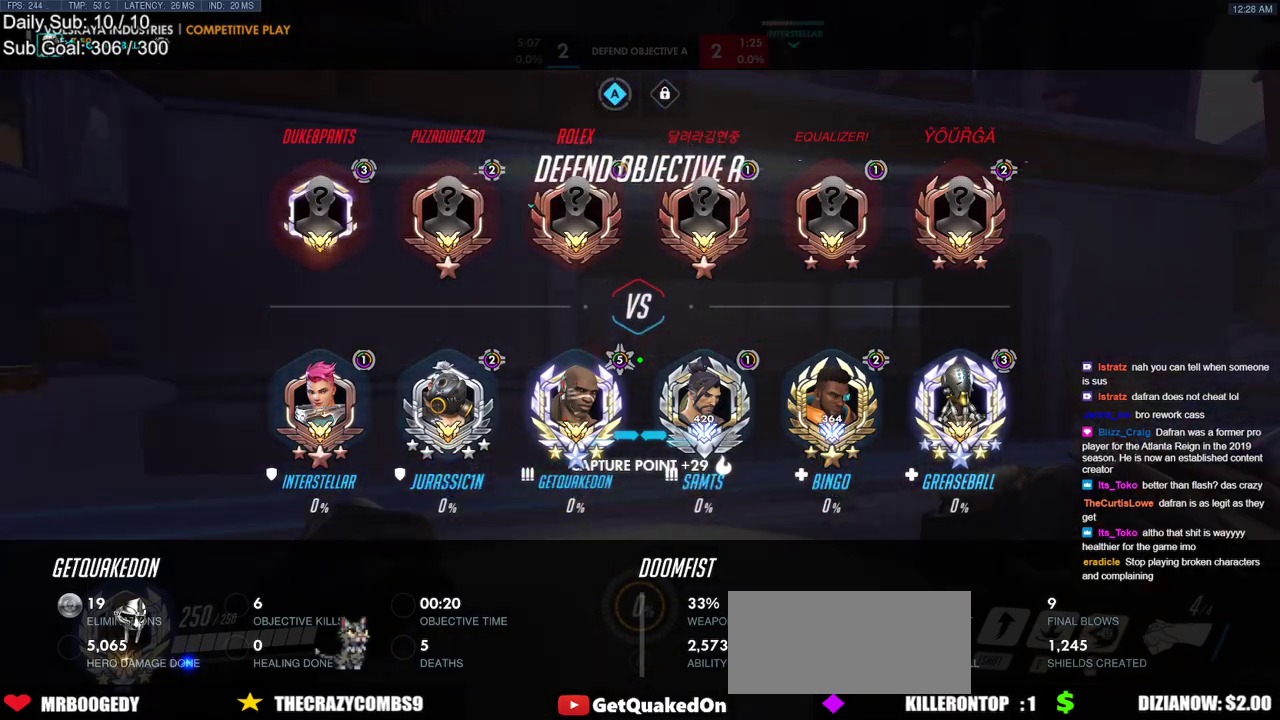
{"keys": ["shift", "w"], "mouse": [], "events": [[267, "space", "down"], [317, "d", "up"], [400, "space", "up"], [450, "shift", "down"]]}
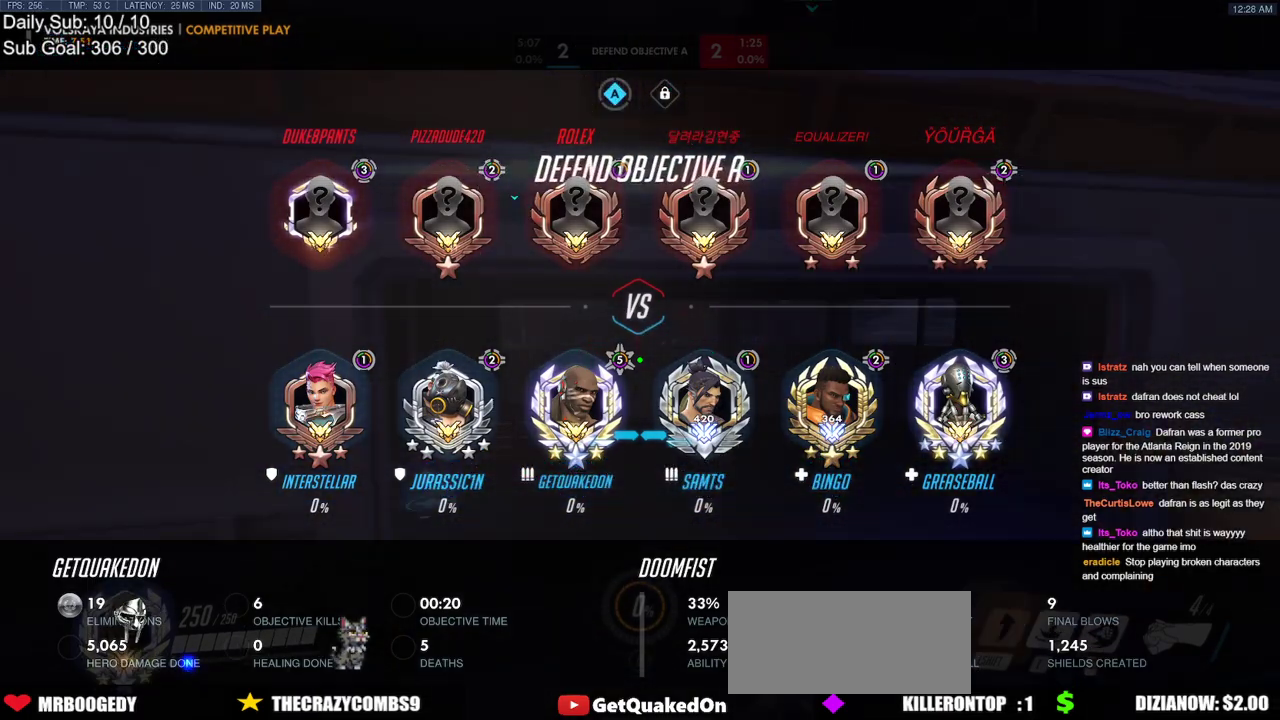
{"keys": ["w"], "mouse": [], "events": [[100, "shift", "up"]]}
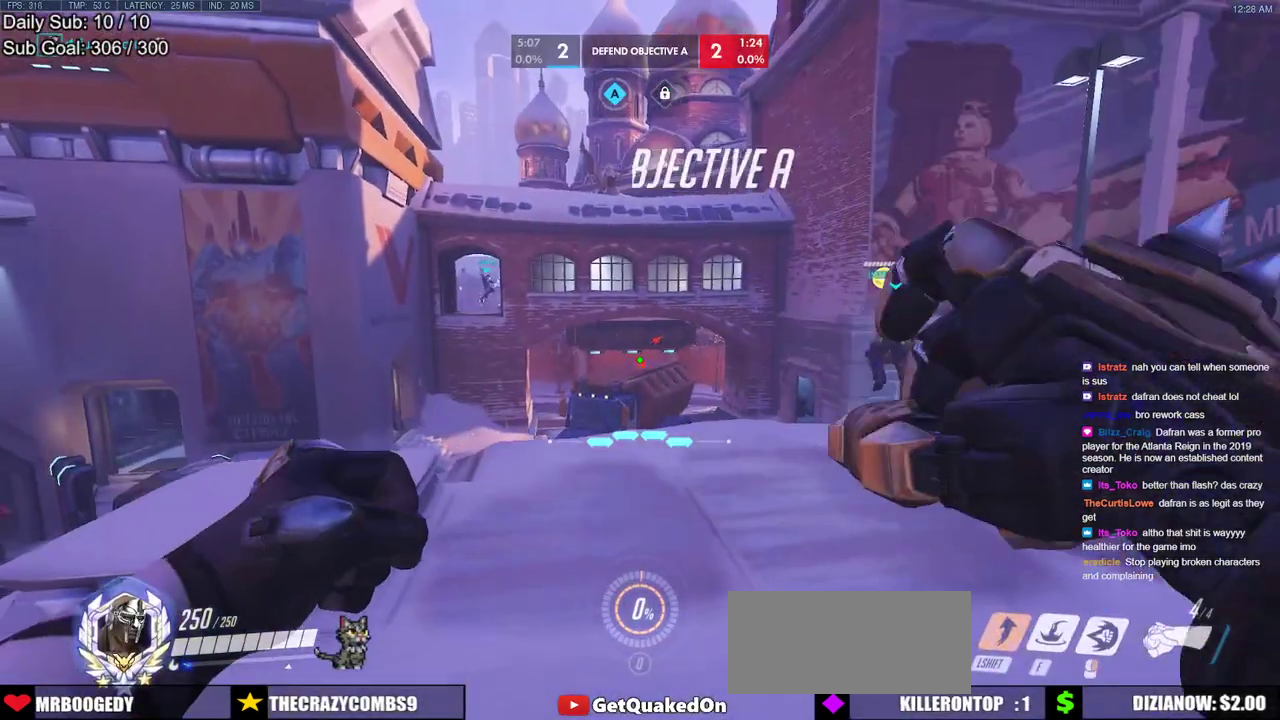
{"keys": ["d", "w"], "mouse": [], "events": [[483, "d", "down"]]}
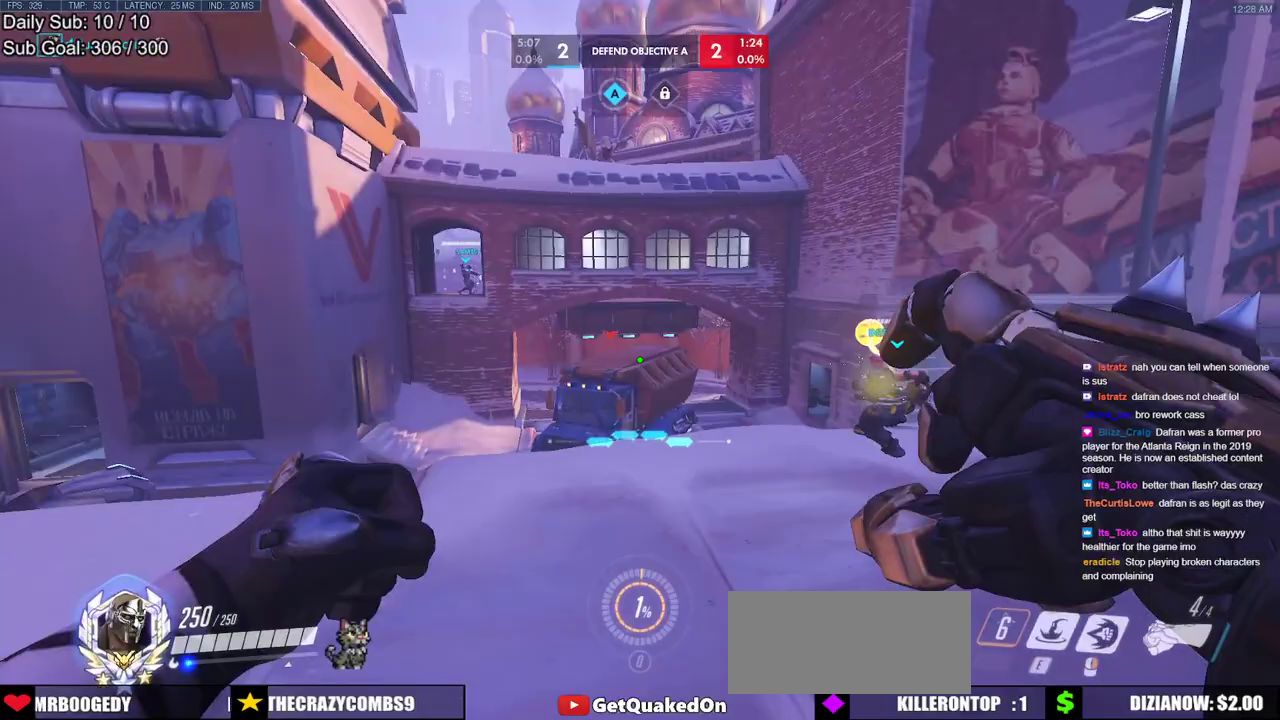
{"keys": ["d", "space", "w"], "mouse": [], "events": [[450, "space", "down"]]}
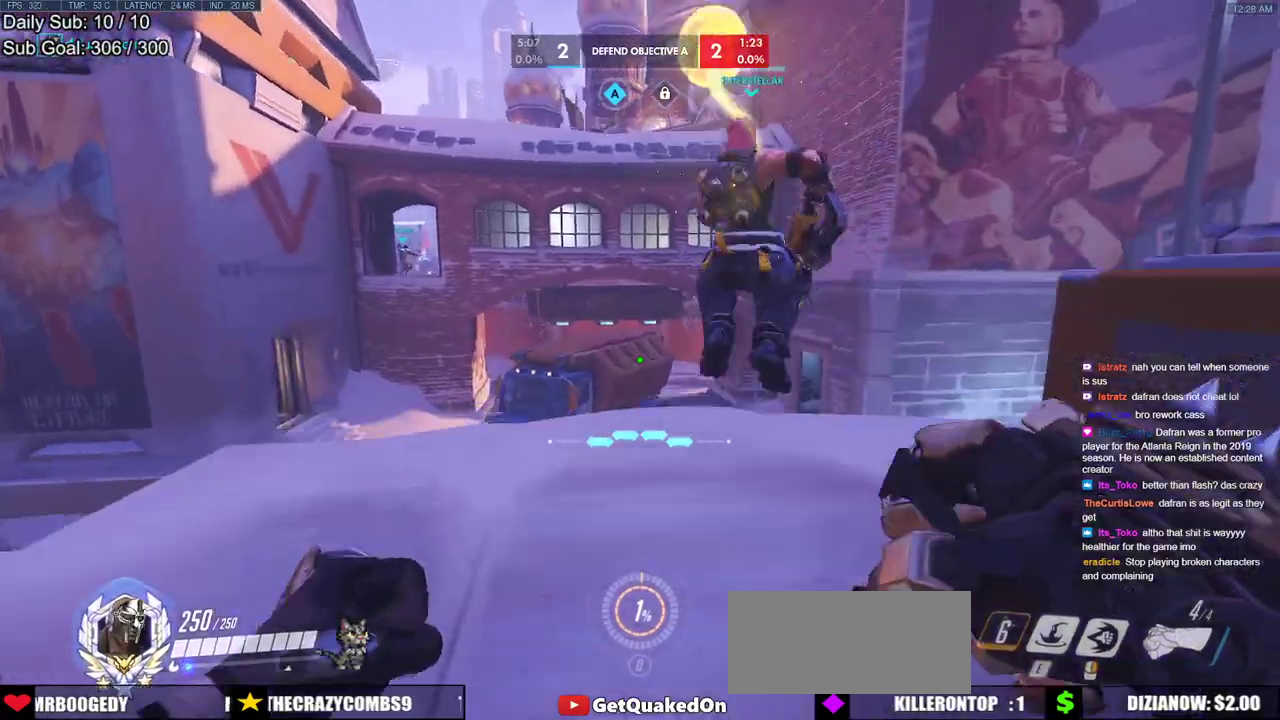
{"keys": [], "mouse": ["right"], "events": [[100, "mouse_right", "down"], [100, "space", "up"], [133, "d", "up"], [367, "w", "up"]]}
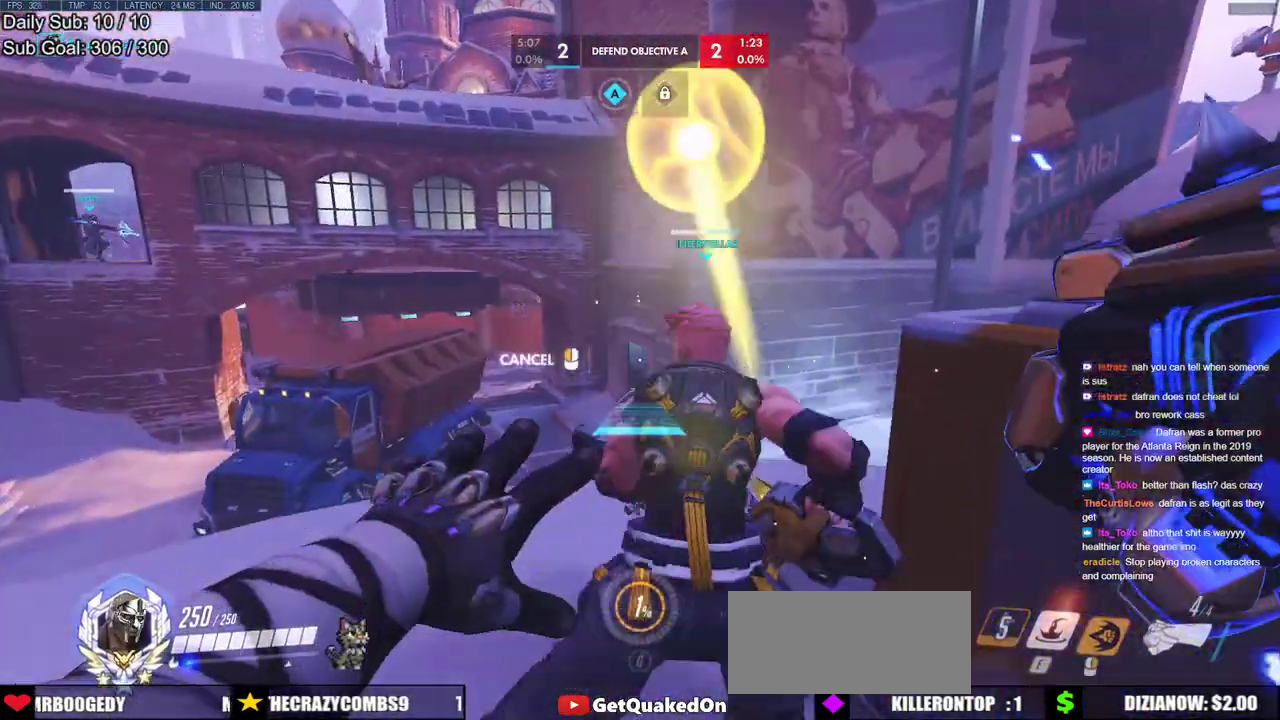
{"keys": [], "mouse": ["right"], "events": [[67, "d", "down"], [200, "a", "down"], [200, "w", "down"], [250, "d", "up"], [433, "w", "up"], [483, "a", "up"]]}